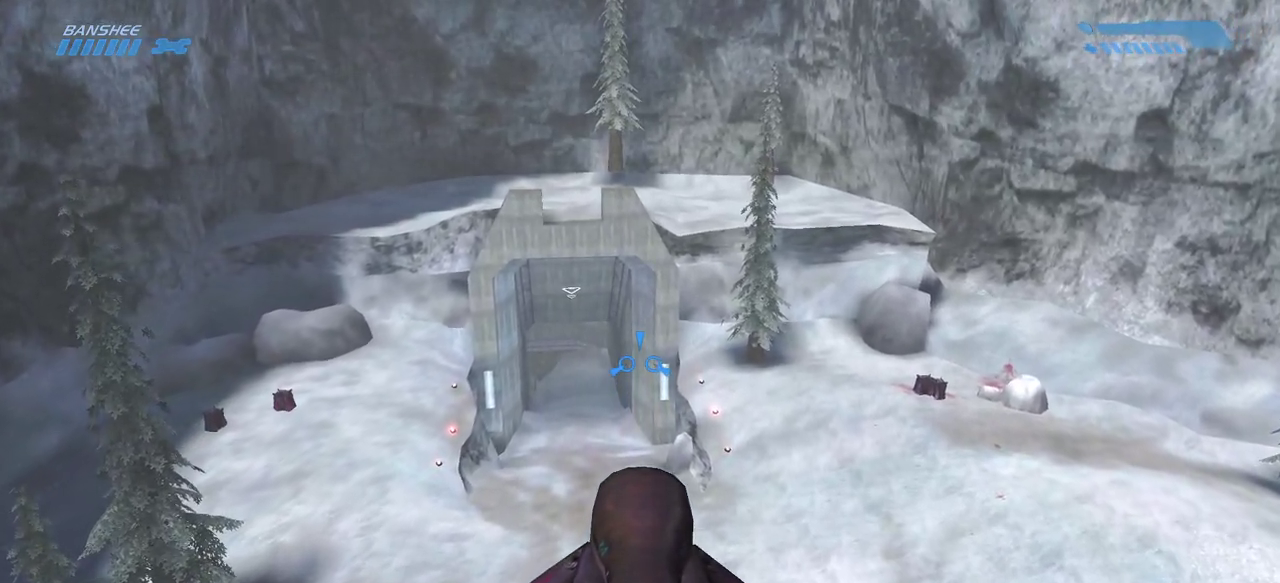
Gameplay with keyboard and mouse; each line is a JSON object with the keys and mouse buttons held at the frame after it. "events" lists presses ("down") and releases ("up") of "a", "ctrl", "d", "e", "f", "q", "r", "s", "shift", "space", "tab", "w", "mouse_left", "mouse_wheel", "mouse_right", "mouse_mb4" and "mouse_mb5" between this image and that frame as [ms after this image, input, new state], when the widget could be followed in between. "mouse_left", "mouse_wheel", "mouse_right", "mouse_mb4", "mouse_mb5" = the "left", "wheel", "right", "mb4", "mb5" buttons of the "mouse" list. No other keys are recorded. "wheel" means that the mouse wheel is clicked or scrolled. Mouse movement is not recorded.
{"keys": ["w"], "mouse": [], "events": []}
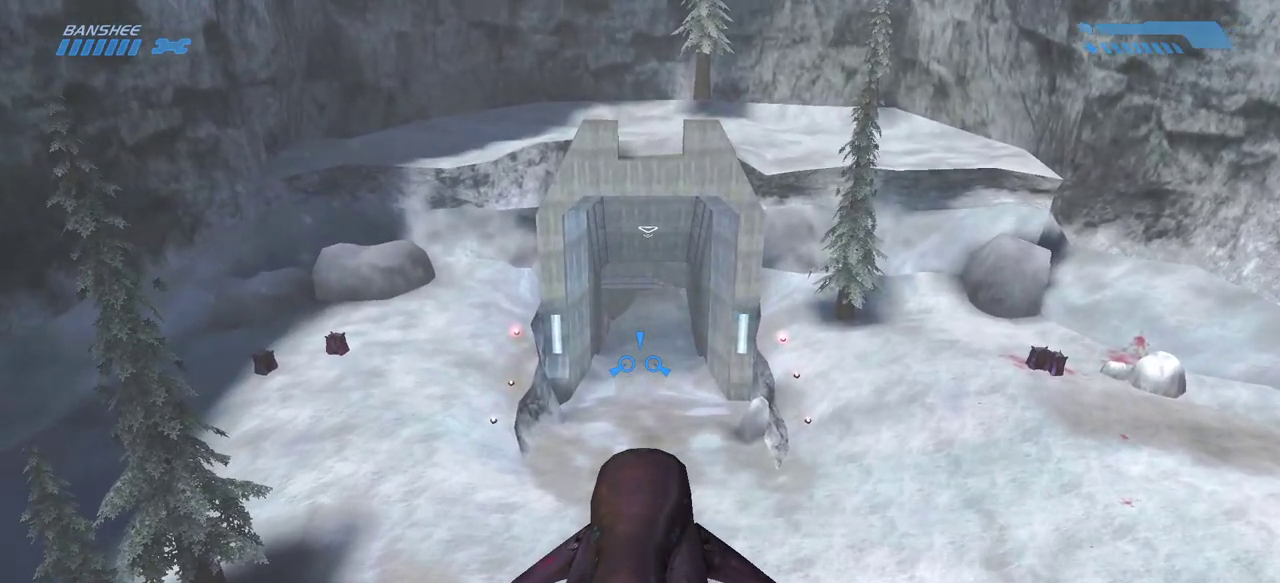
{"keys": ["w"], "mouse": [], "events": []}
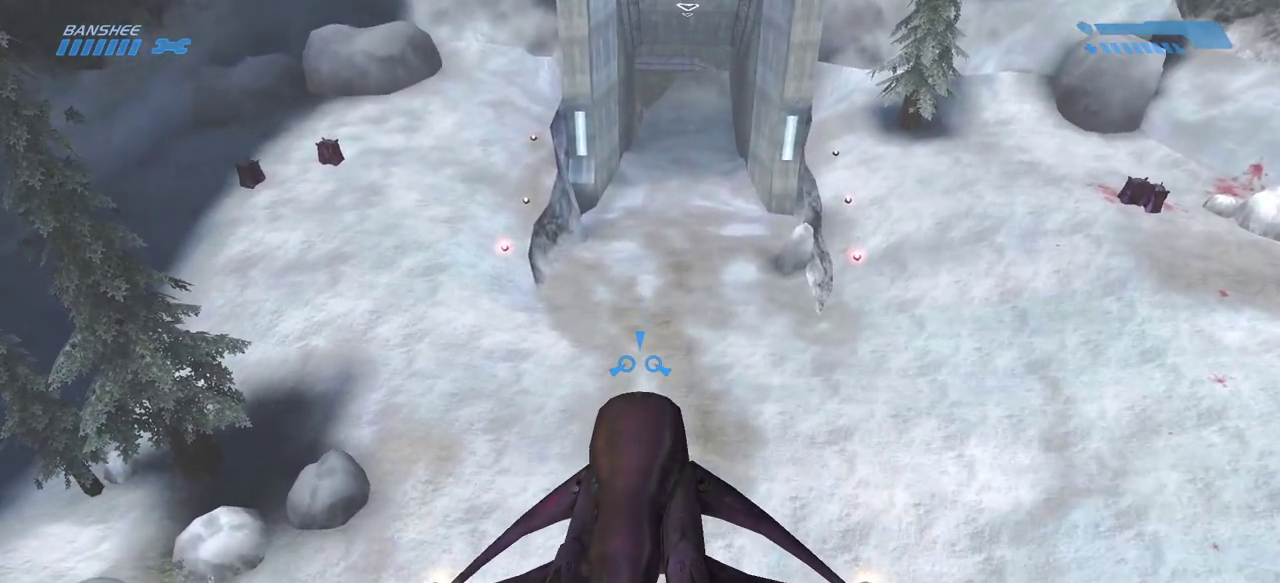
{"keys": ["w"], "mouse": []}
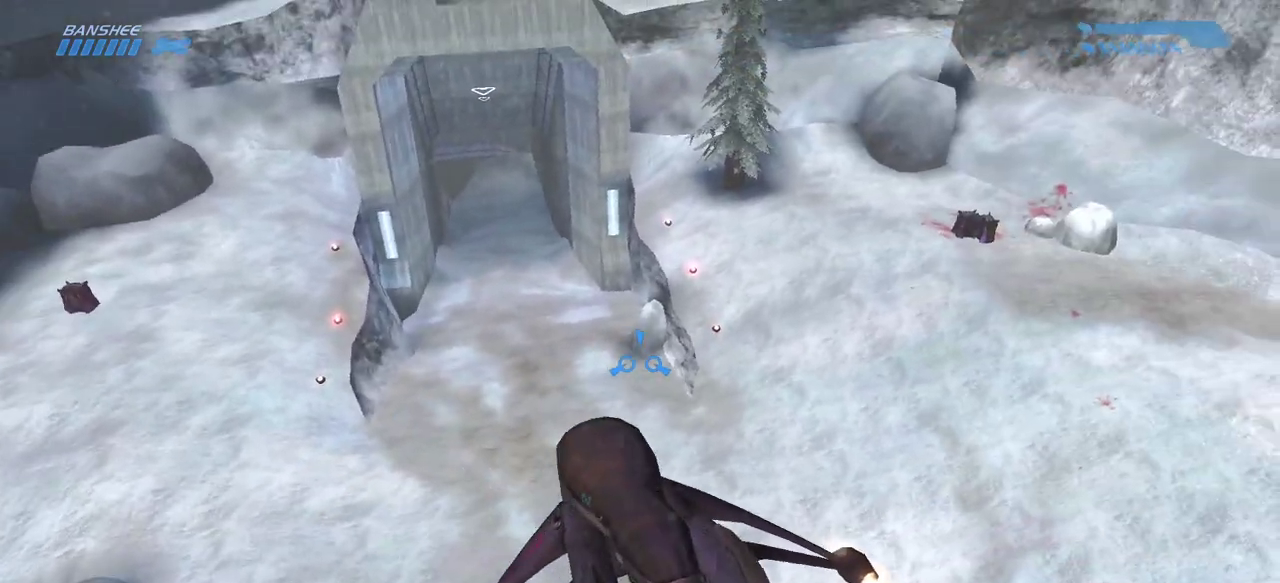
{"keys": ["w"], "mouse": [], "events": []}
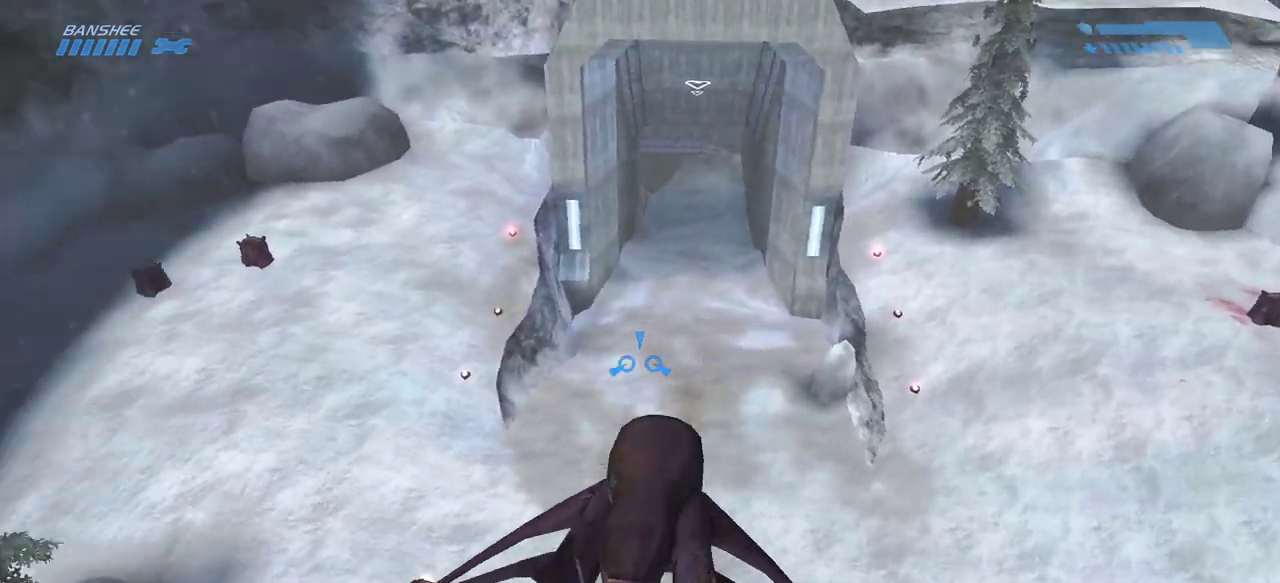
{"keys": ["w"], "mouse": [], "events": []}
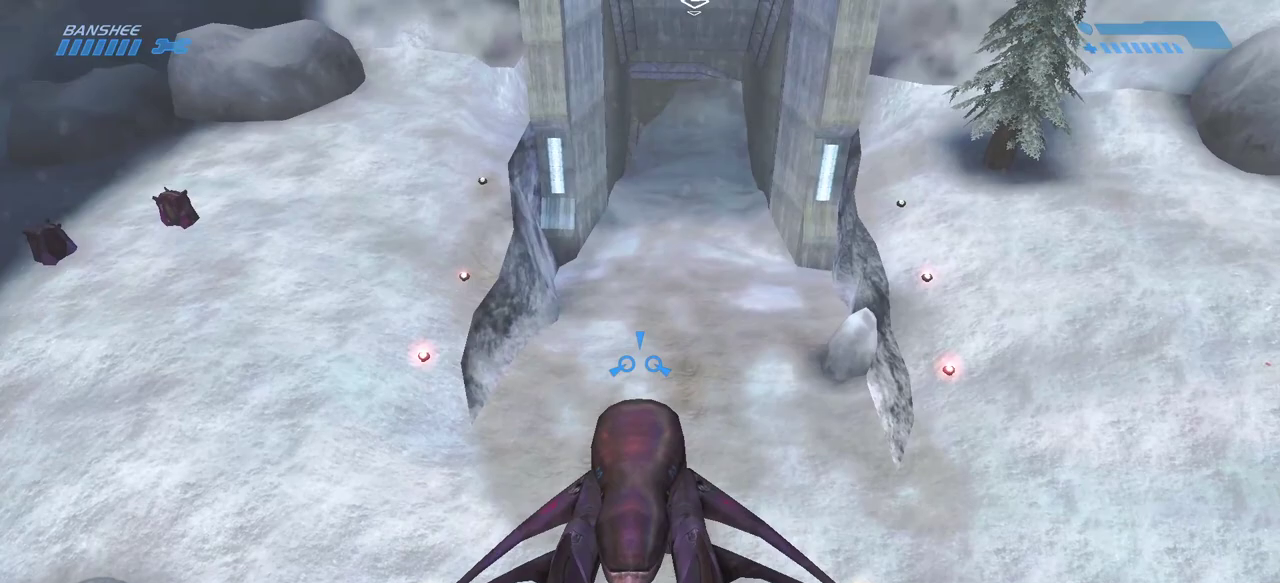
{"keys": ["w"], "mouse": [], "events": []}
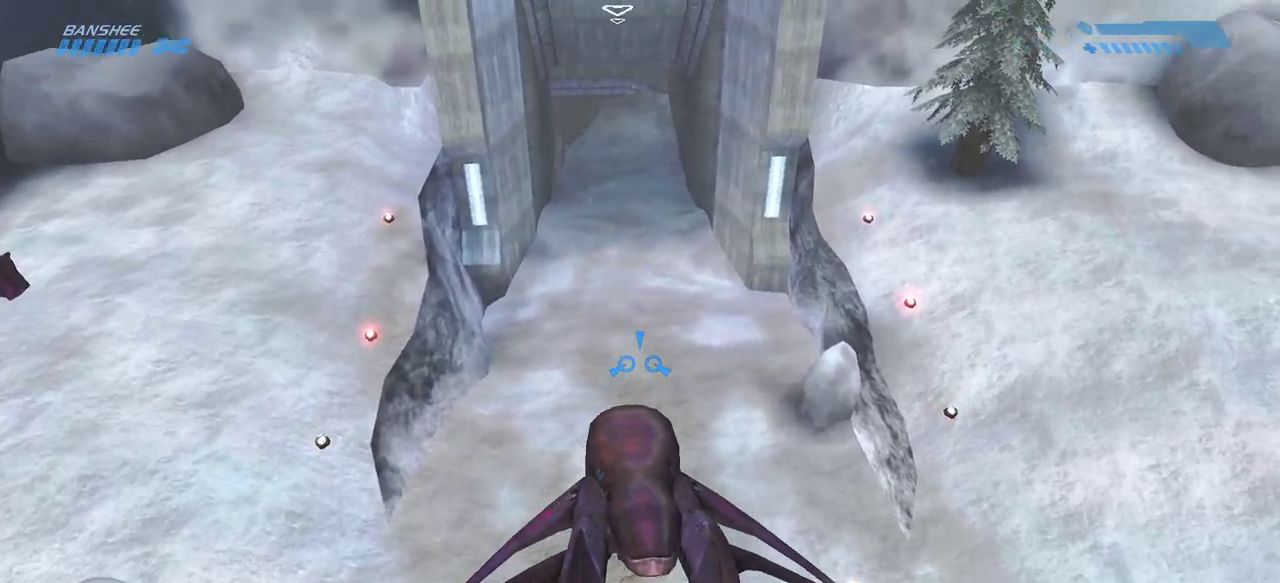
{"keys": ["w"], "mouse": [], "events": []}
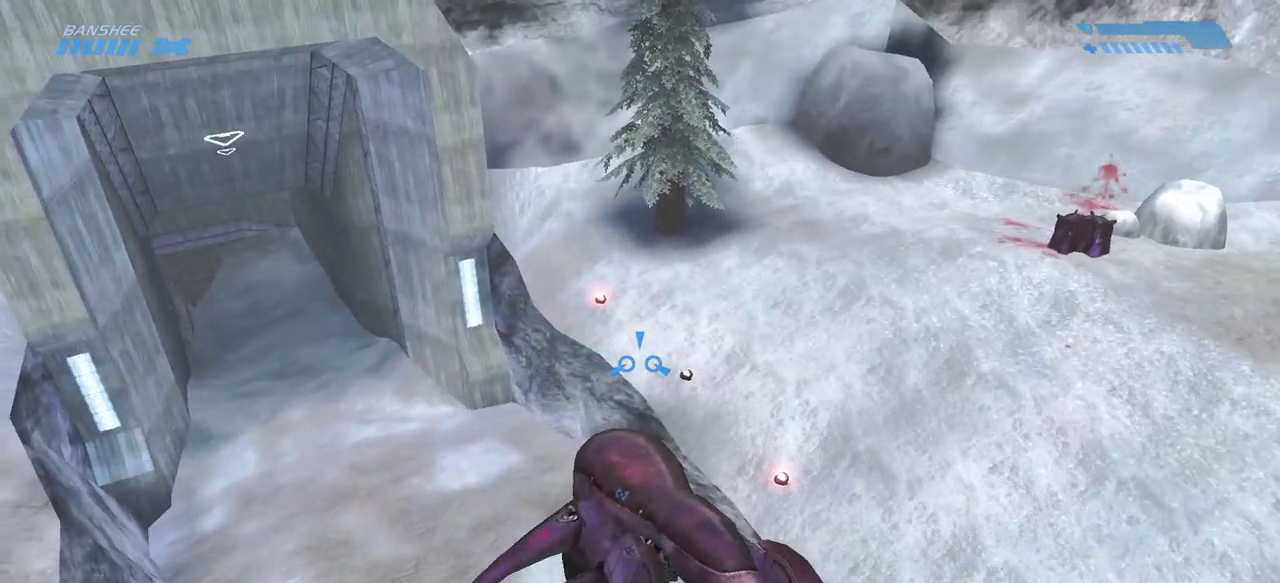
{"keys": ["w"], "mouse": [], "events": []}
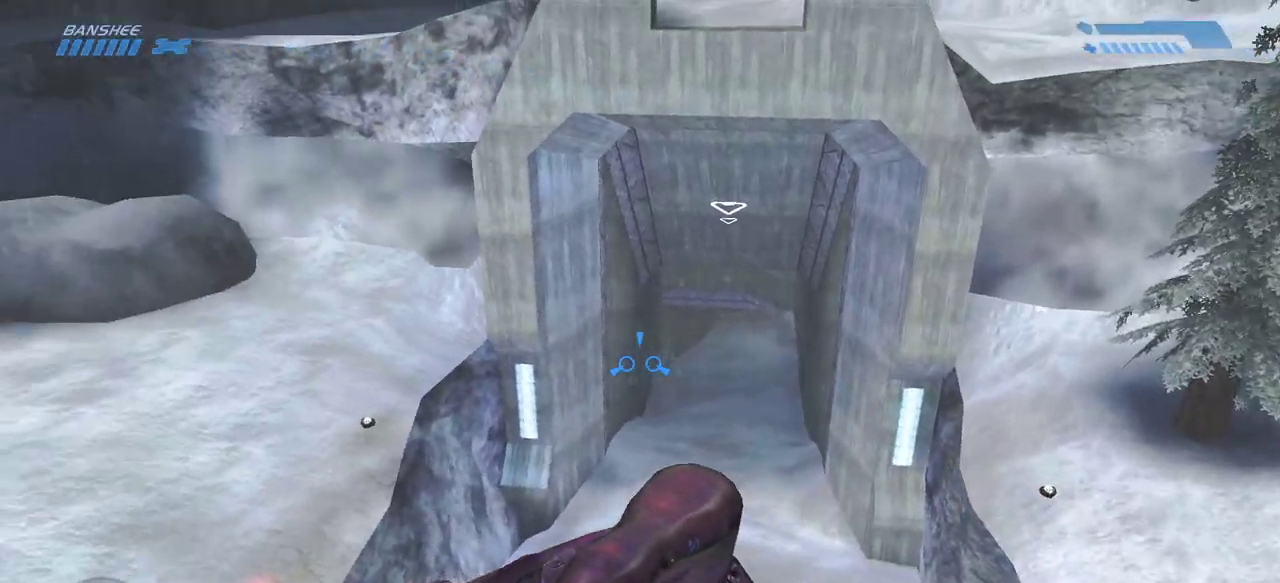
{"keys": ["w"], "mouse": []}
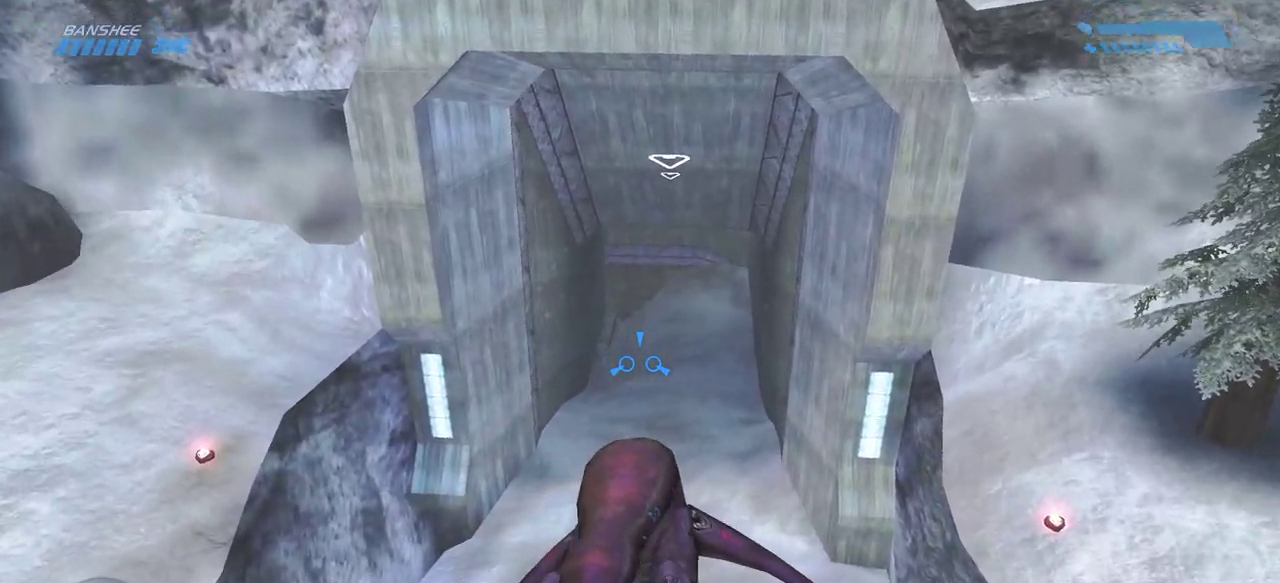
{"keys": ["w"], "mouse": [], "events": []}
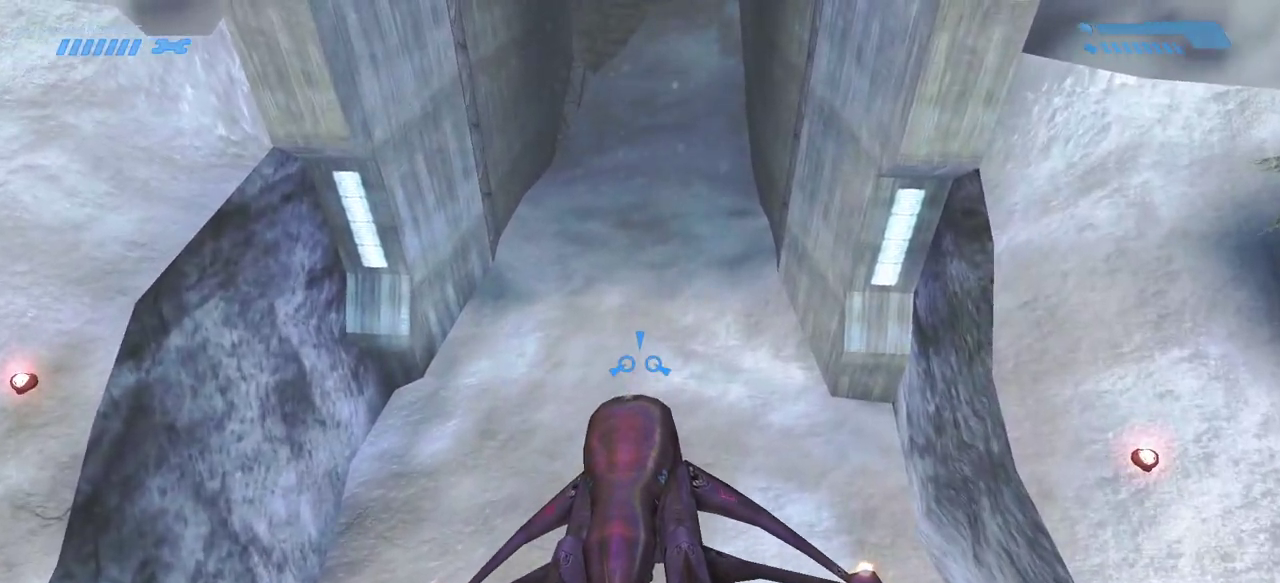
{"keys": ["w"], "mouse": [], "events": []}
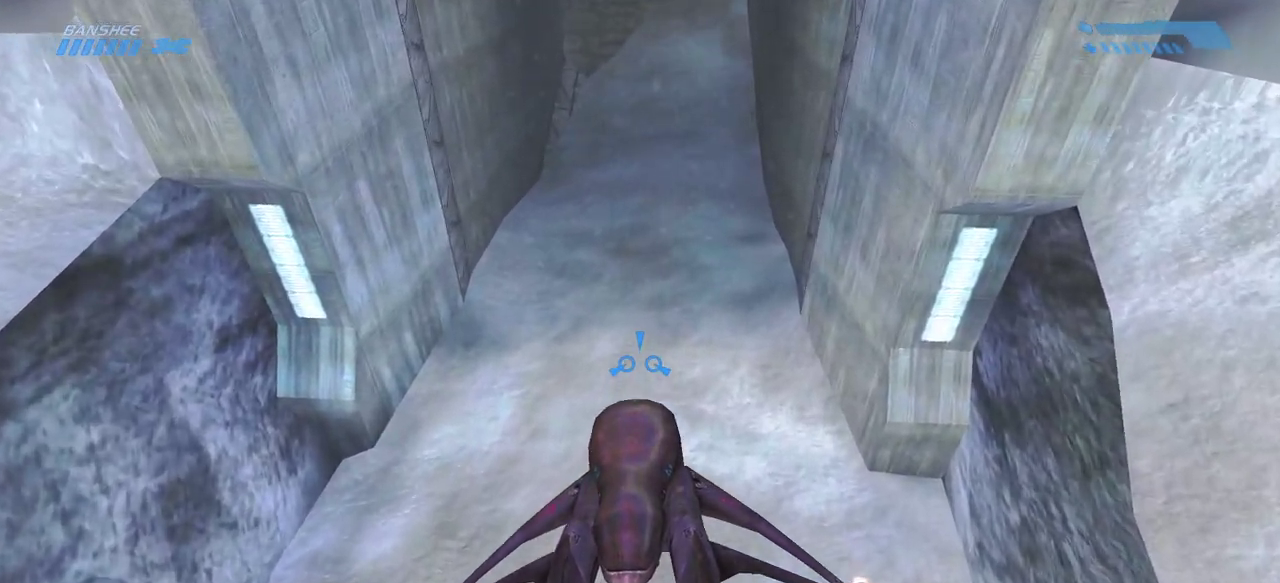
{"keys": ["w"], "mouse": [], "events": []}
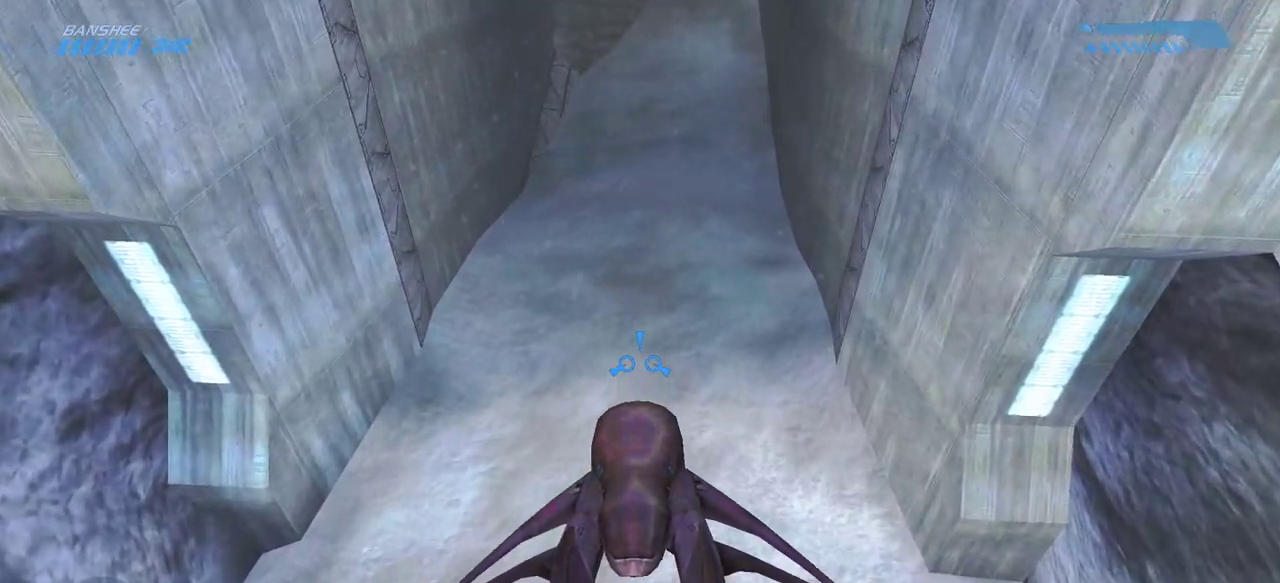
{"keys": ["w"], "mouse": [], "events": []}
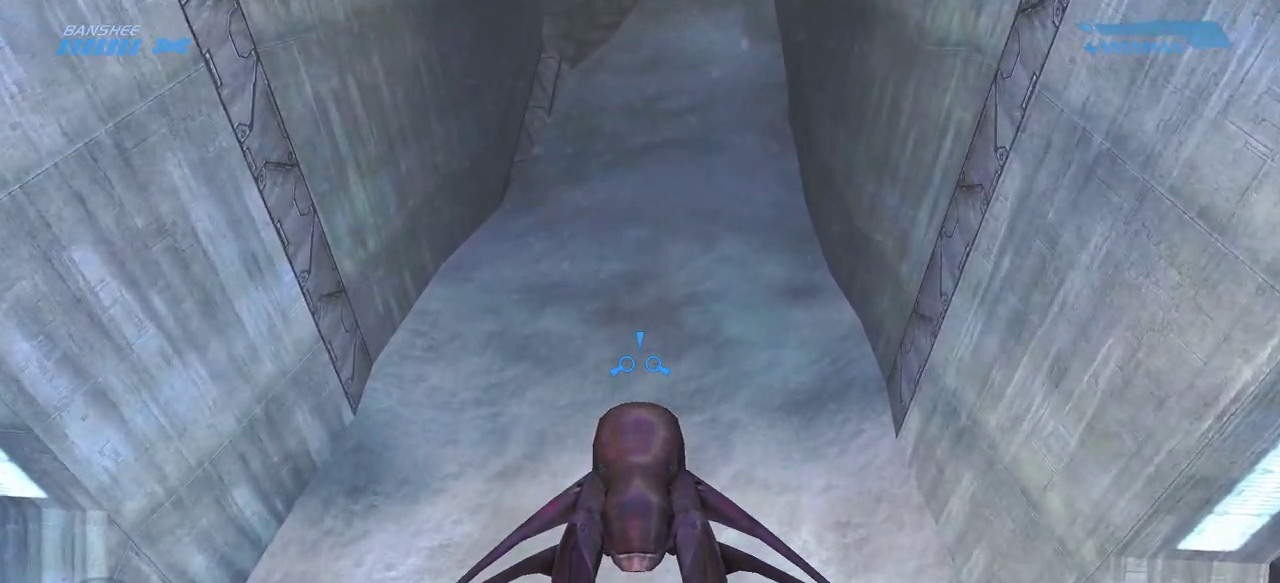
{"keys": ["w"], "mouse": [], "events": []}
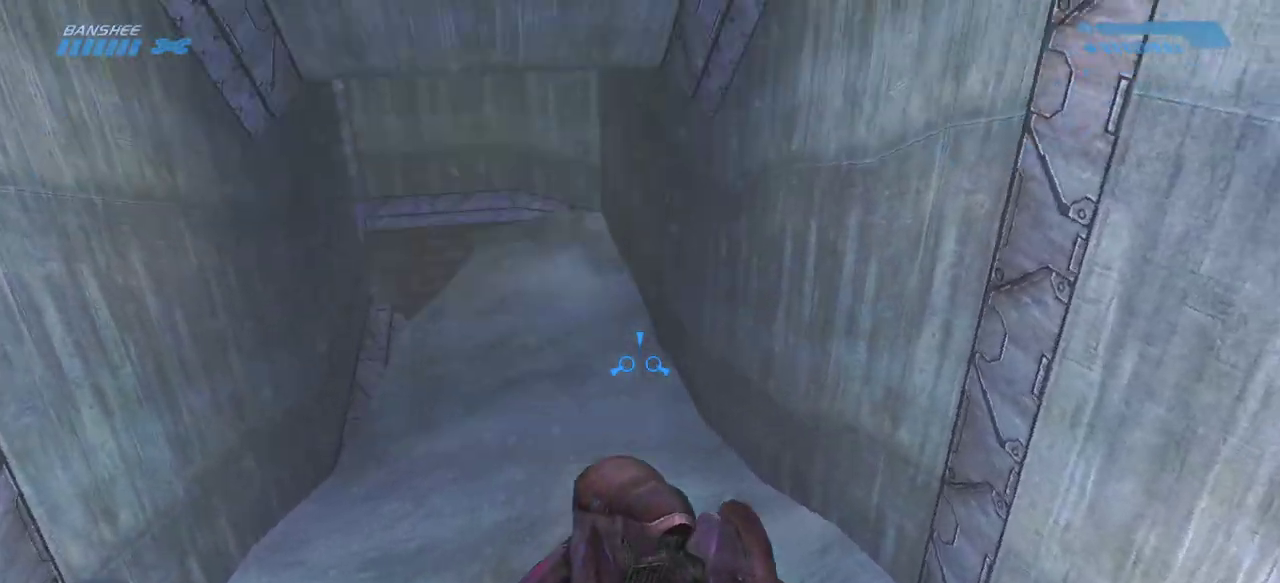
{"keys": ["w"], "mouse": [], "events": []}
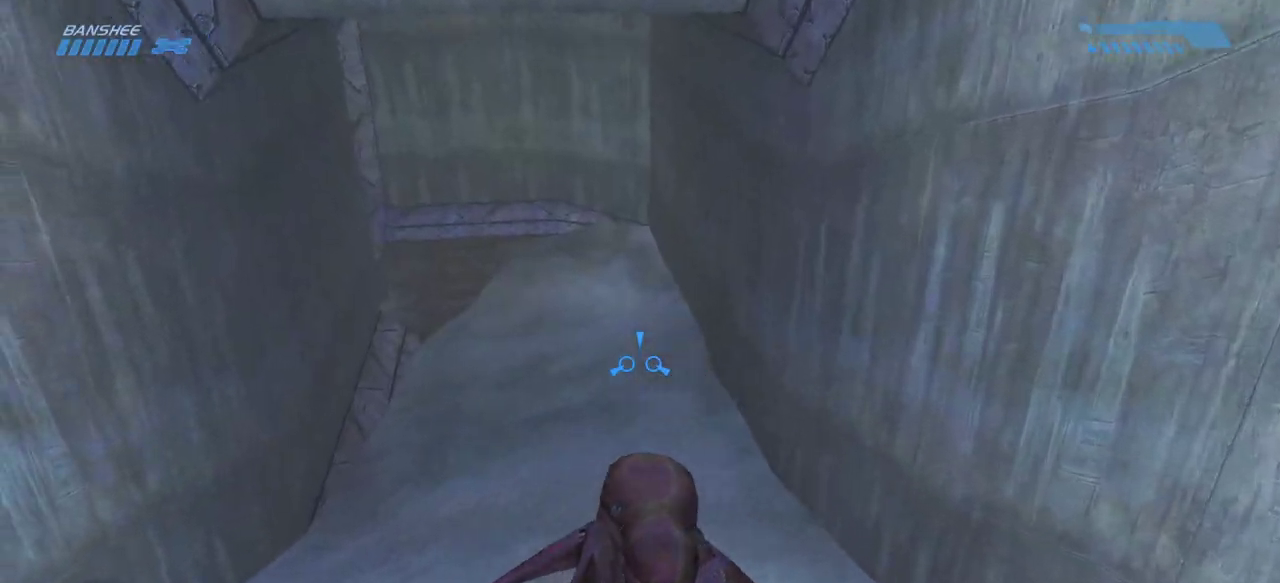
{"keys": ["w"], "mouse": [], "events": []}
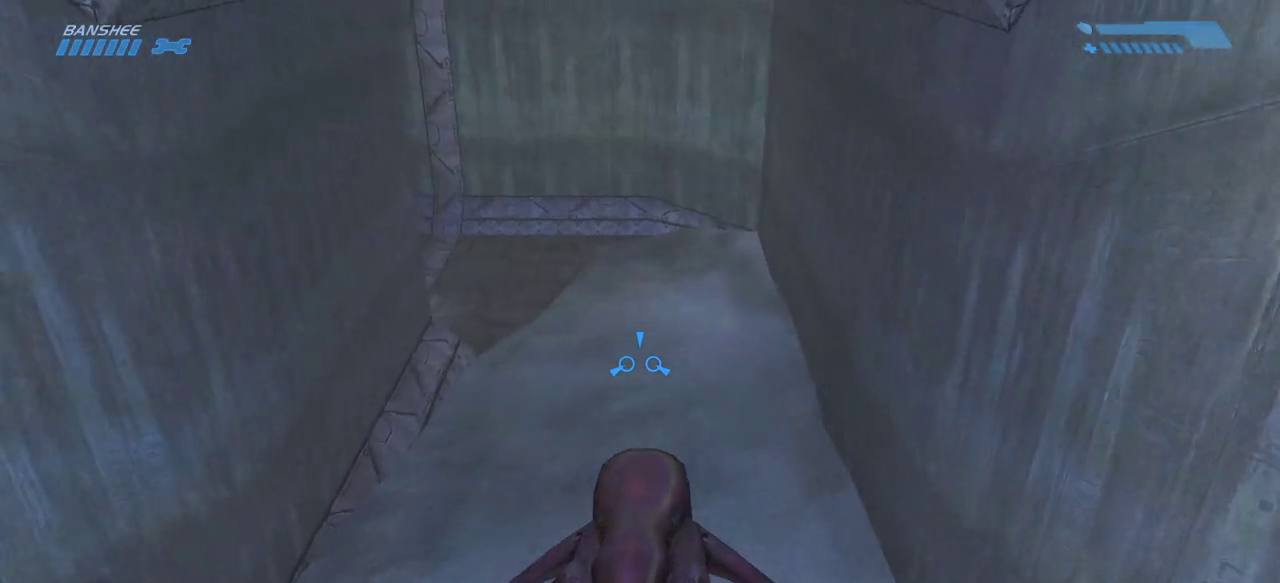
{"keys": ["w"], "mouse": [], "events": []}
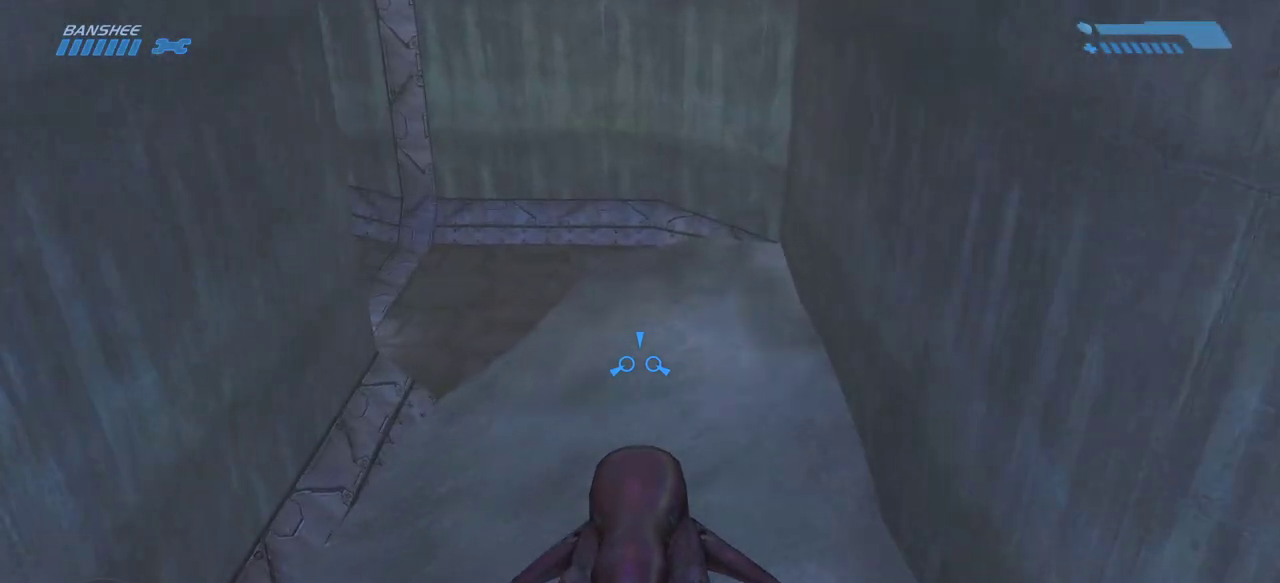
{"keys": ["w"], "mouse": [], "events": []}
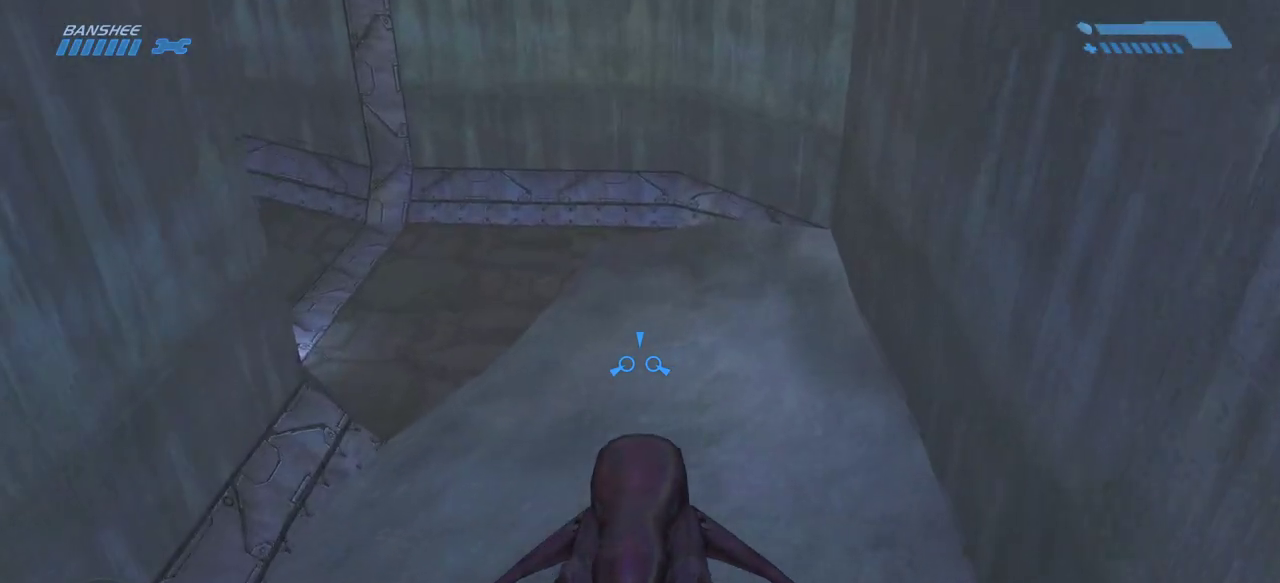
{"keys": ["w"], "mouse": [], "events": []}
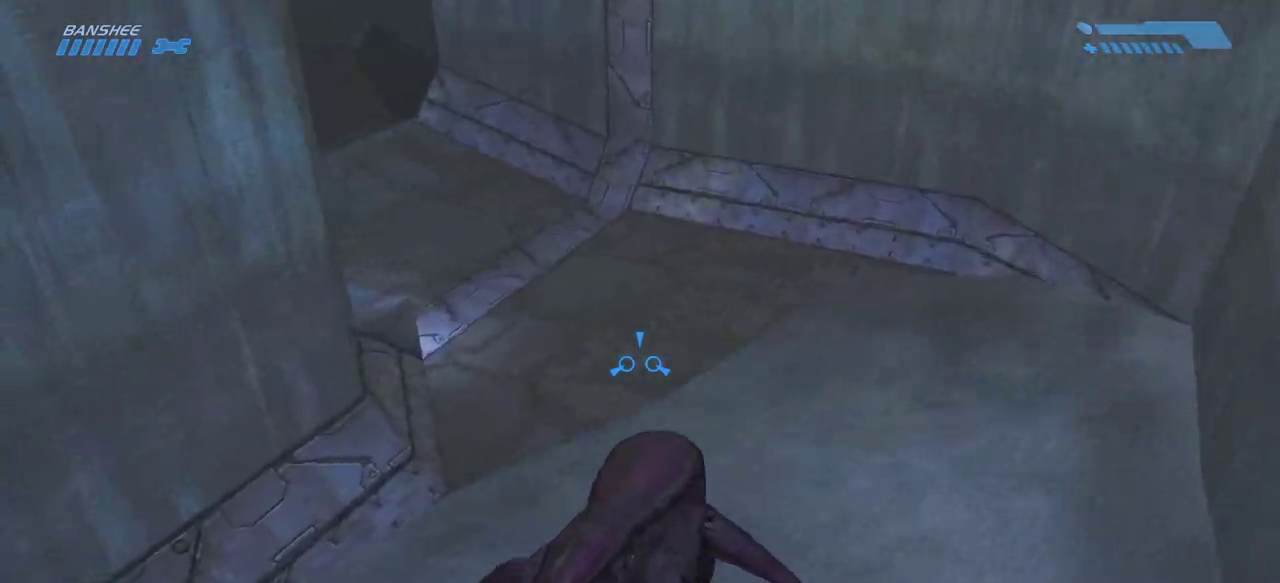
{"keys": ["w"], "mouse": [], "events": []}
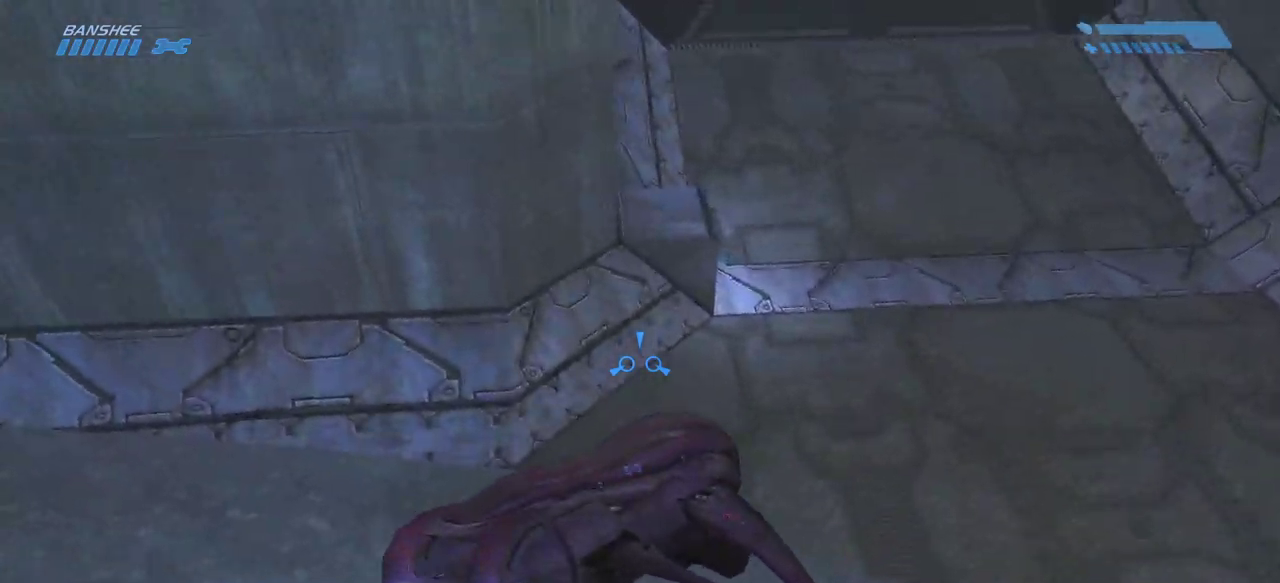
{"keys": [], "mouse": [], "events": [[100, "e", "down"], [117, "w", "up"], [250, "e", "up"]]}
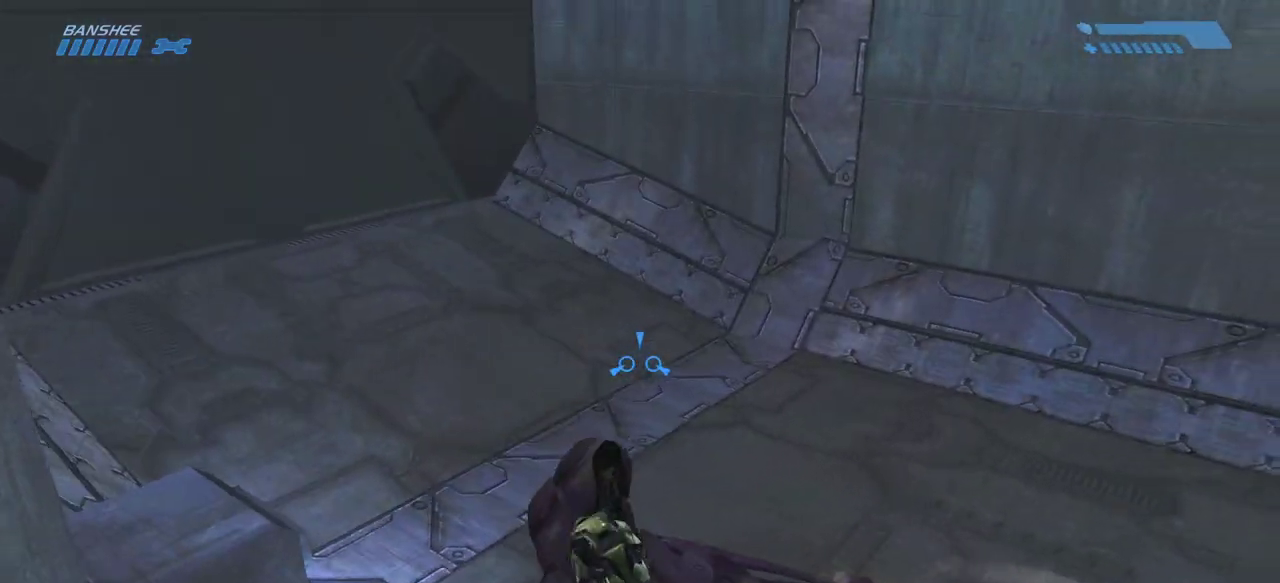
{"keys": ["w"], "mouse": [], "events": [[17, "s", "down"], [217, "a", "down"], [267, "s", "up"], [417, "w", "down"], [433, "a", "up"]]}
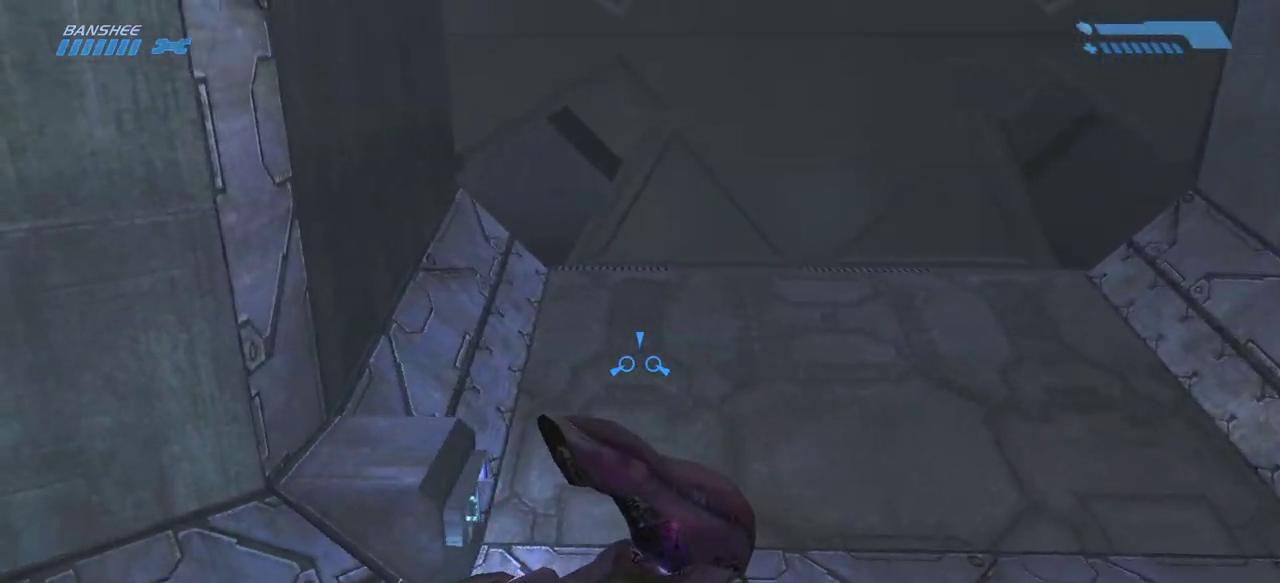
{"keys": ["w"], "mouse": [], "events": []}
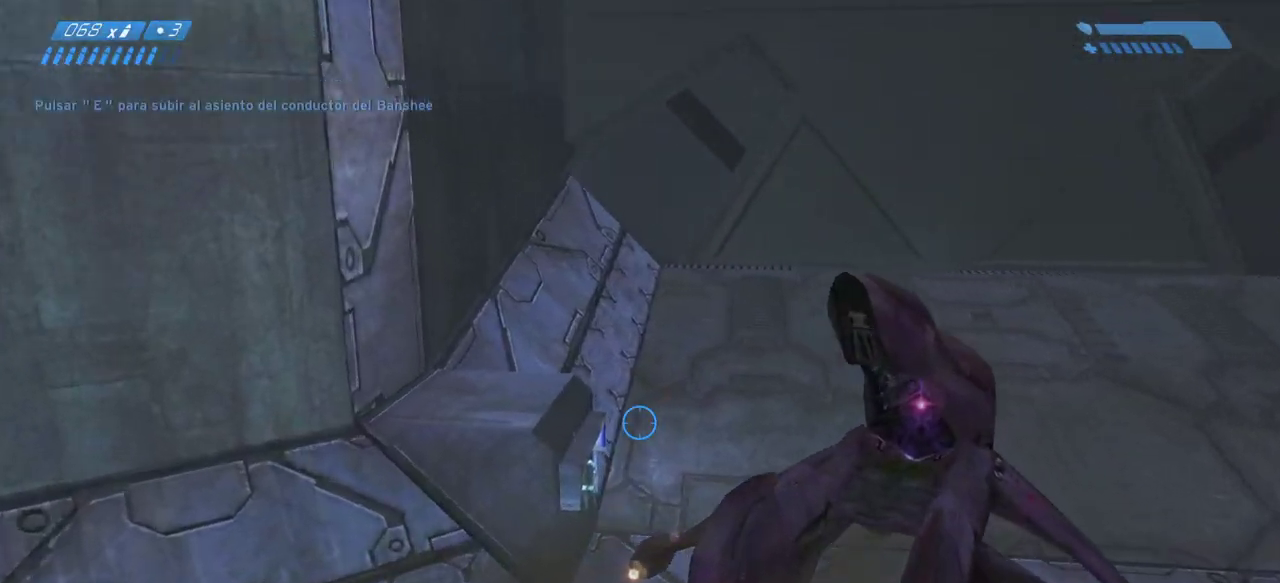
{"keys": ["w"], "mouse": [], "events": []}
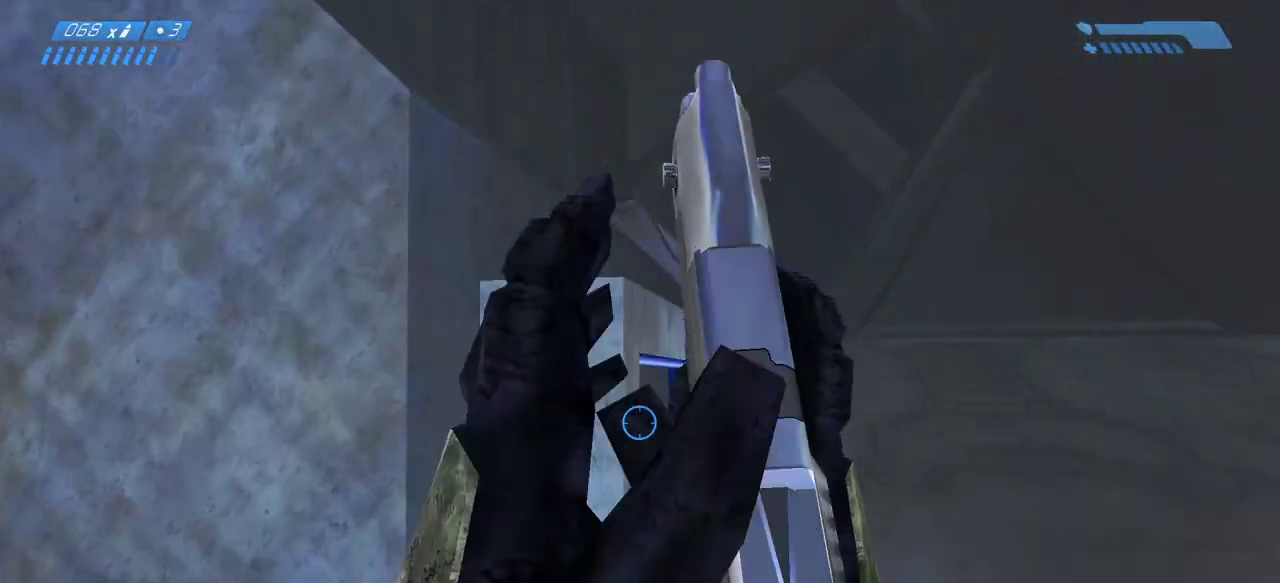
{"keys": ["s"], "mouse": [], "events": [[50, "e", "down"], [117, "e", "up"], [117, "w", "up"], [283, "s", "down"]]}
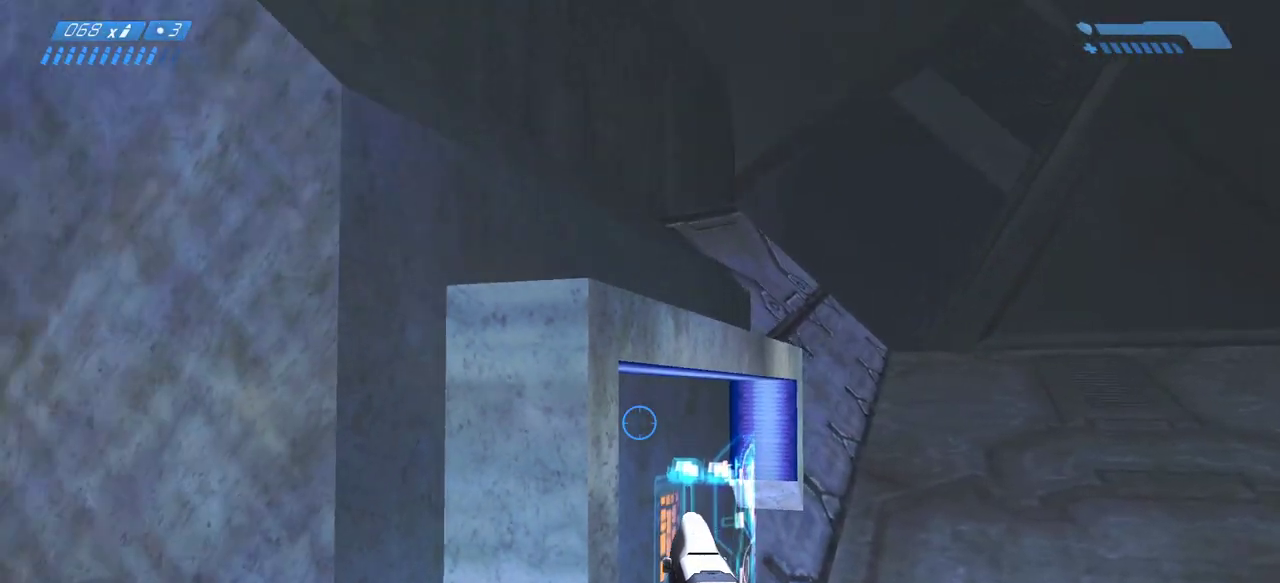
{"keys": ["w"], "mouse": [], "events": [[100, "d", "down"], [133, "s", "up"], [267, "w", "down"], [350, "d", "up"]]}